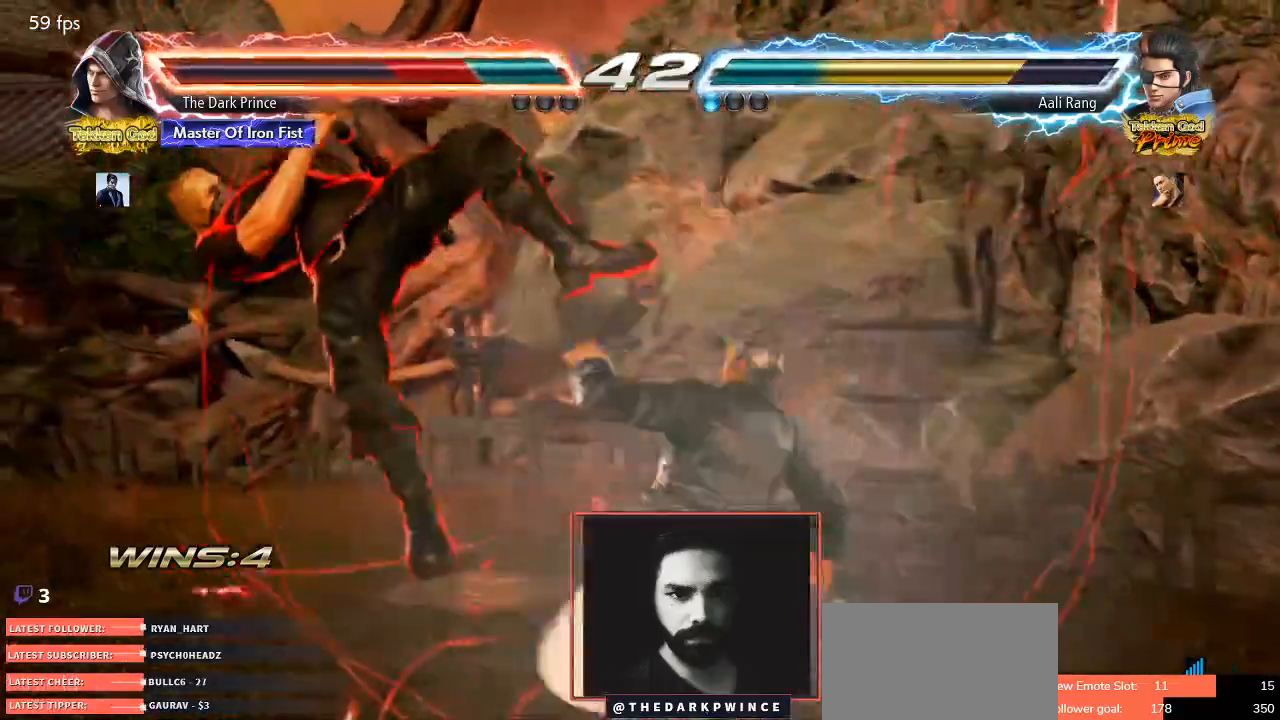
Gameplay with a controller (arcade stick); each line is a JSON object with the inputs held at the frame after it (dt_ms = milliseconds from this image to that frame). "events" lists button and stick changes between this image and that frame as [ms after this image, input, new state], when the widget could be followed in between. Not read: L3 R3.
{"dt_ms": 500, "buttons": [], "left_stick": "center", "events": []}
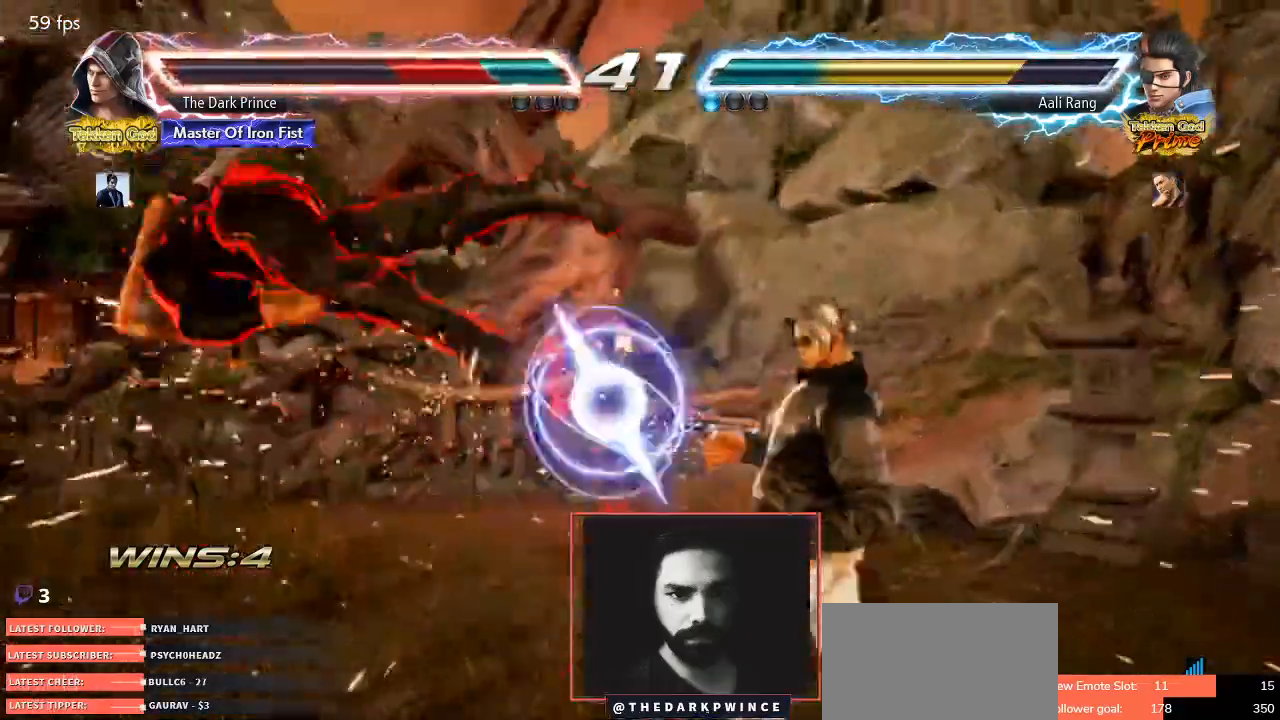
{"dt_ms": 500, "buttons": [], "left_stick": "center", "events": []}
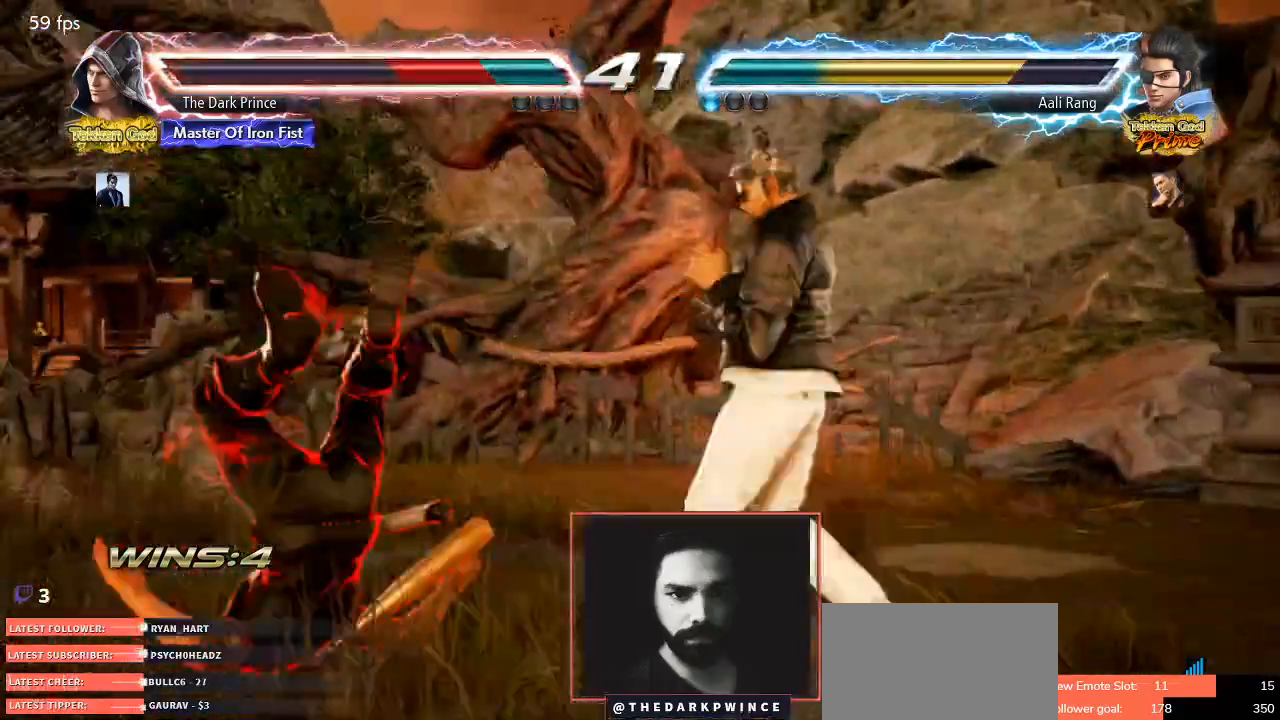
{"dt_ms": 500, "buttons": [], "left_stick": "center", "events": []}
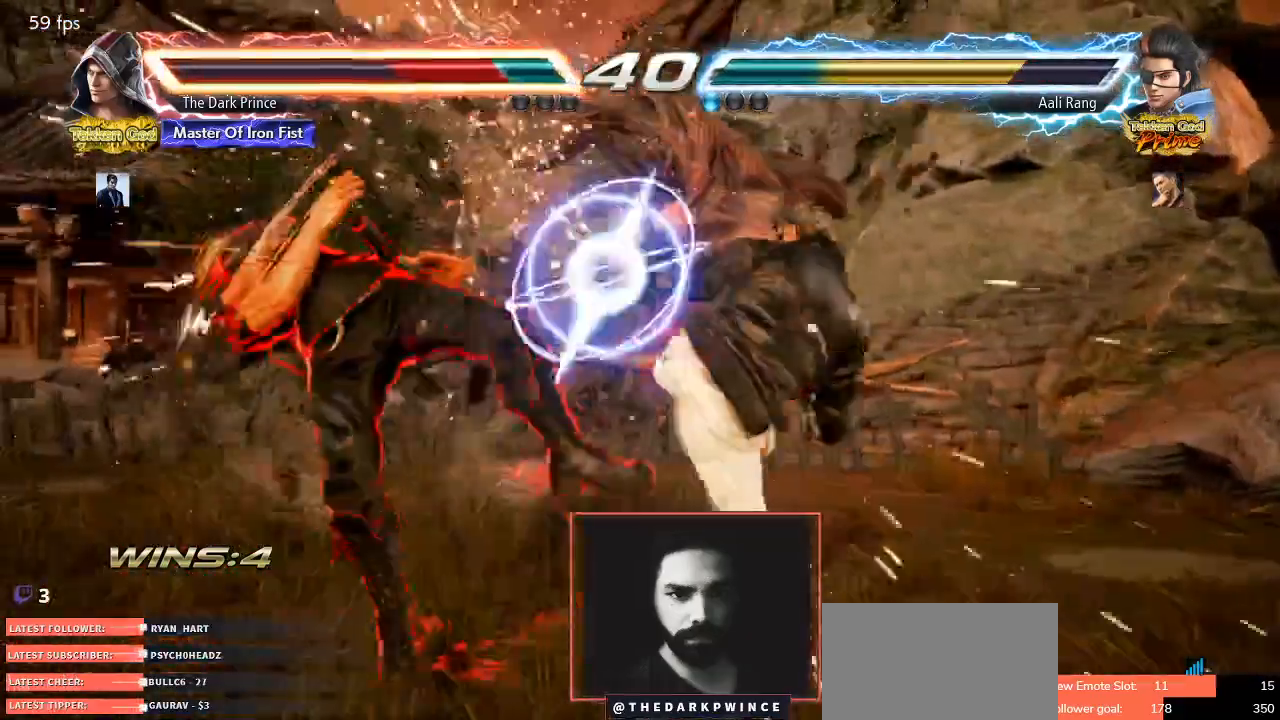
{"dt_ms": 500, "buttons": [], "left_stick": "center", "events": []}
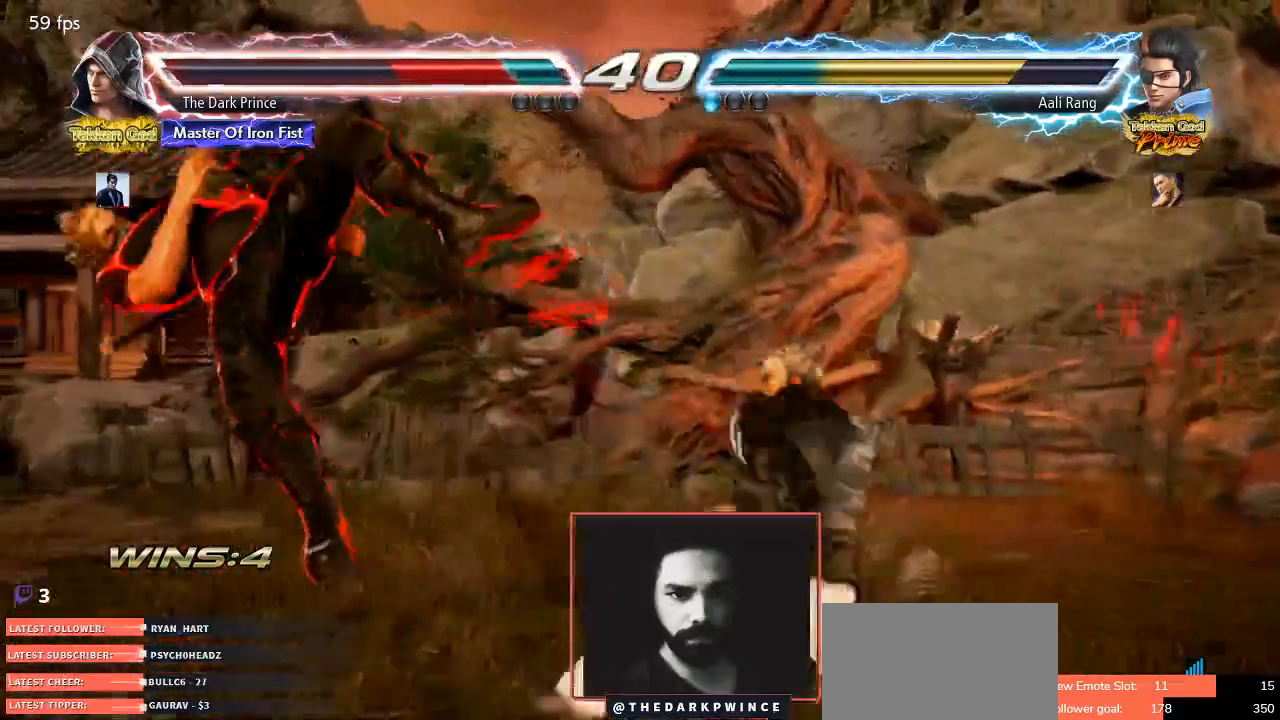
{"dt_ms": 500, "buttons": [], "left_stick": "center", "events": []}
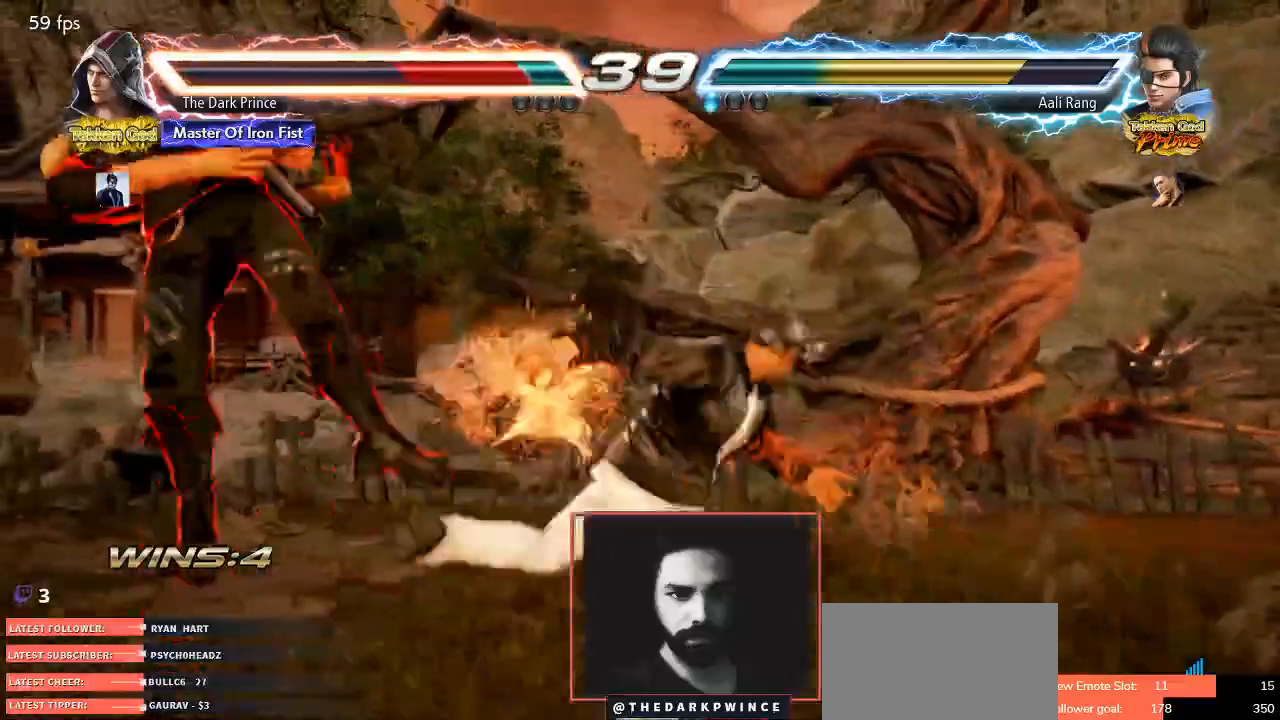
{"dt_ms": 1000, "buttons": [], "left_stick": "left"}
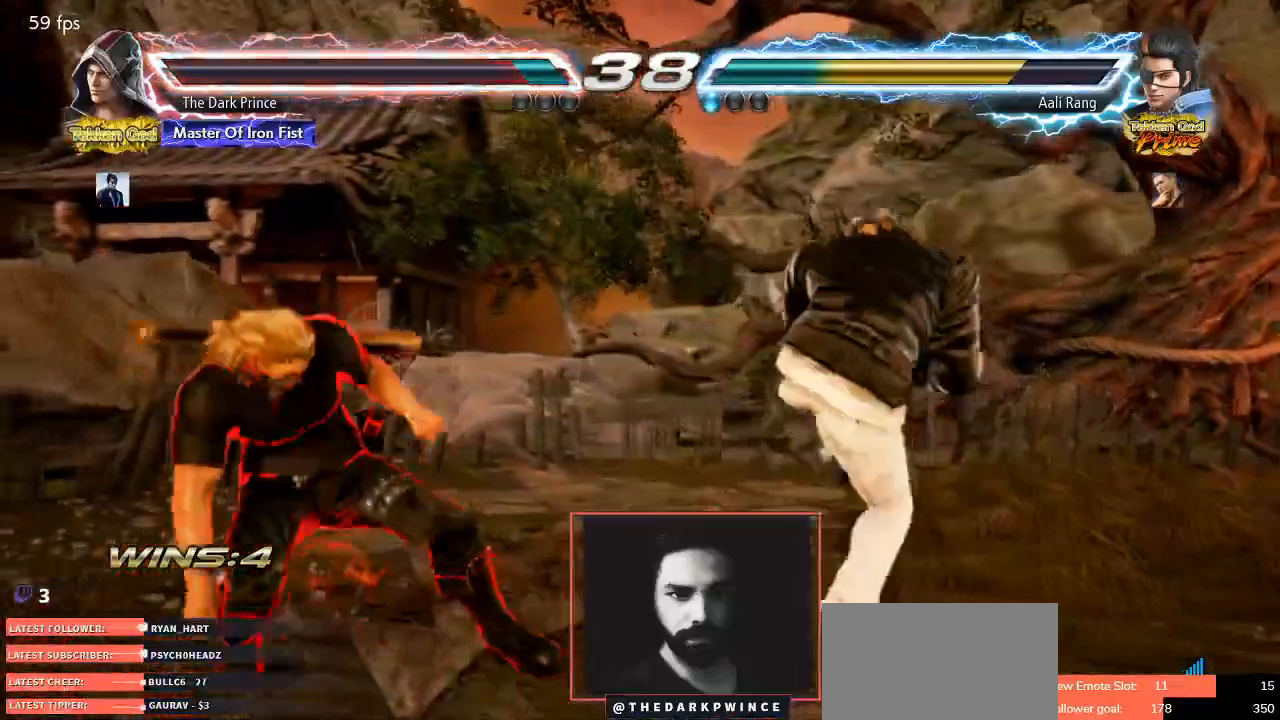
{"dt_ms": 500, "buttons": [], "left_stick": "left", "events": []}
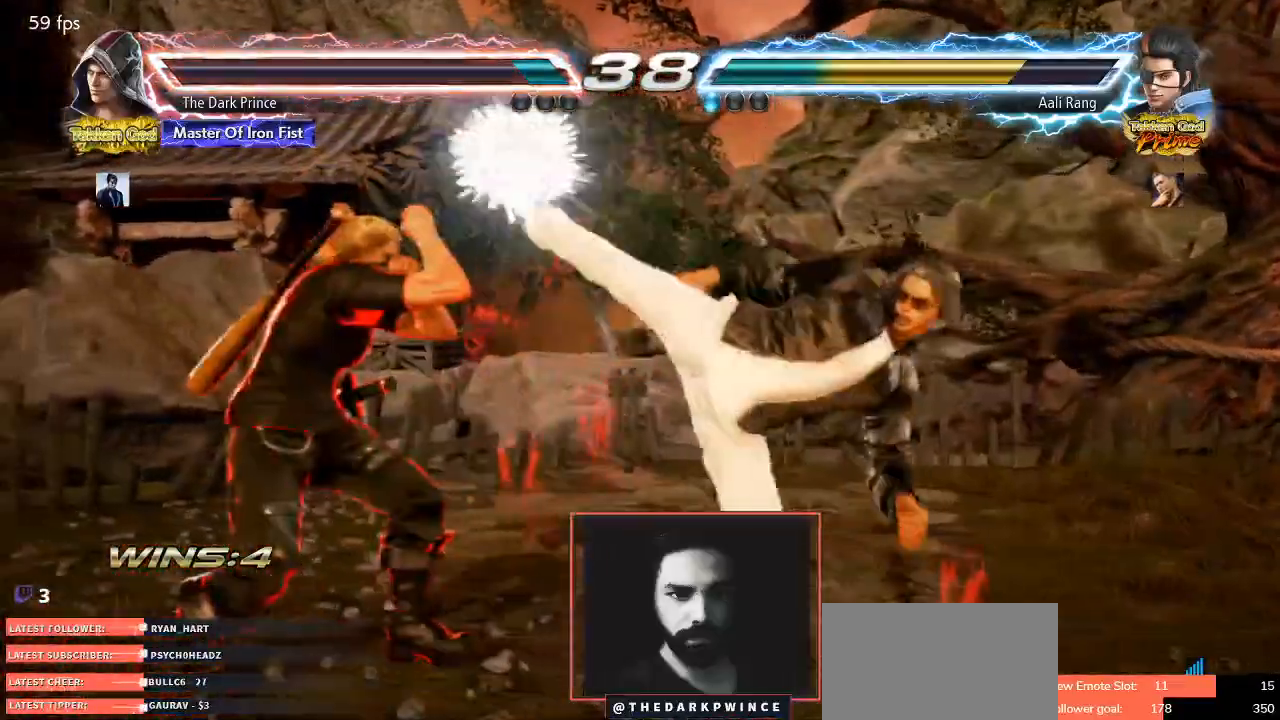
{"dt_ms": 500, "buttons": [], "left_stick": "left", "events": []}
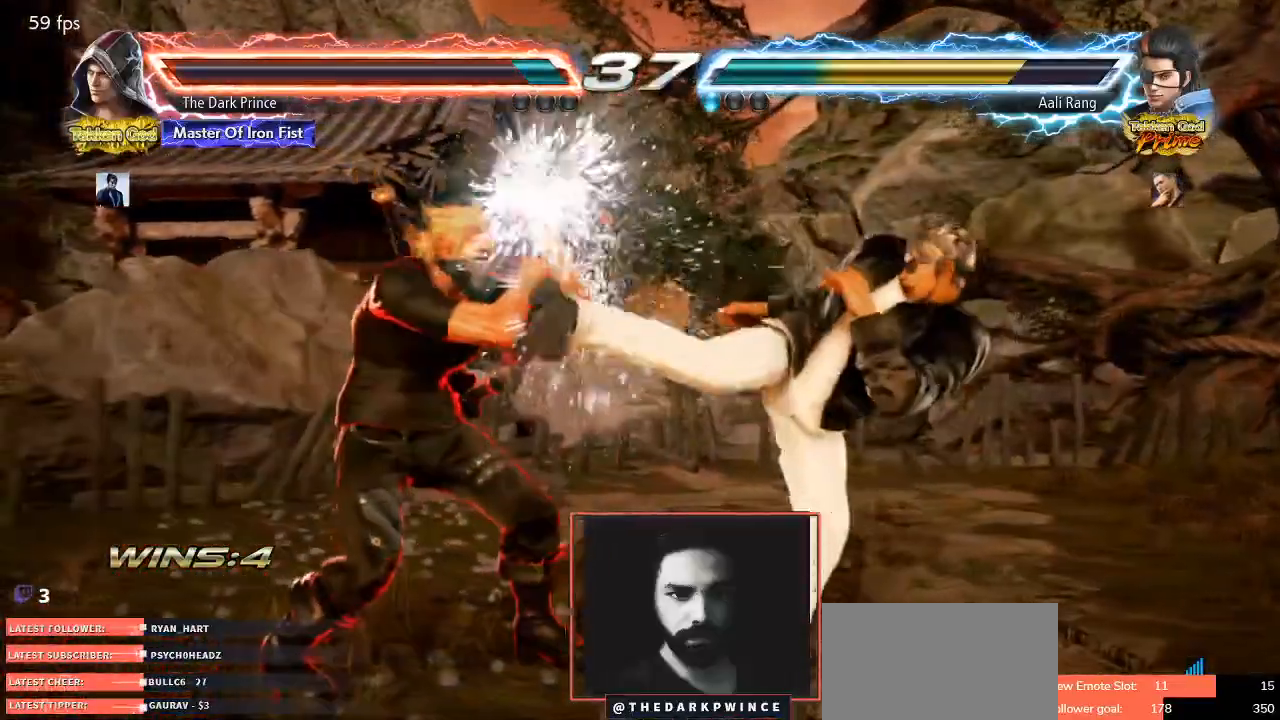
{"dt_ms": 500, "buttons": [], "left_stick": "left", "events": [[117, "TRIANGLE", "down"], [200, "TRIANGLE", "up"]]}
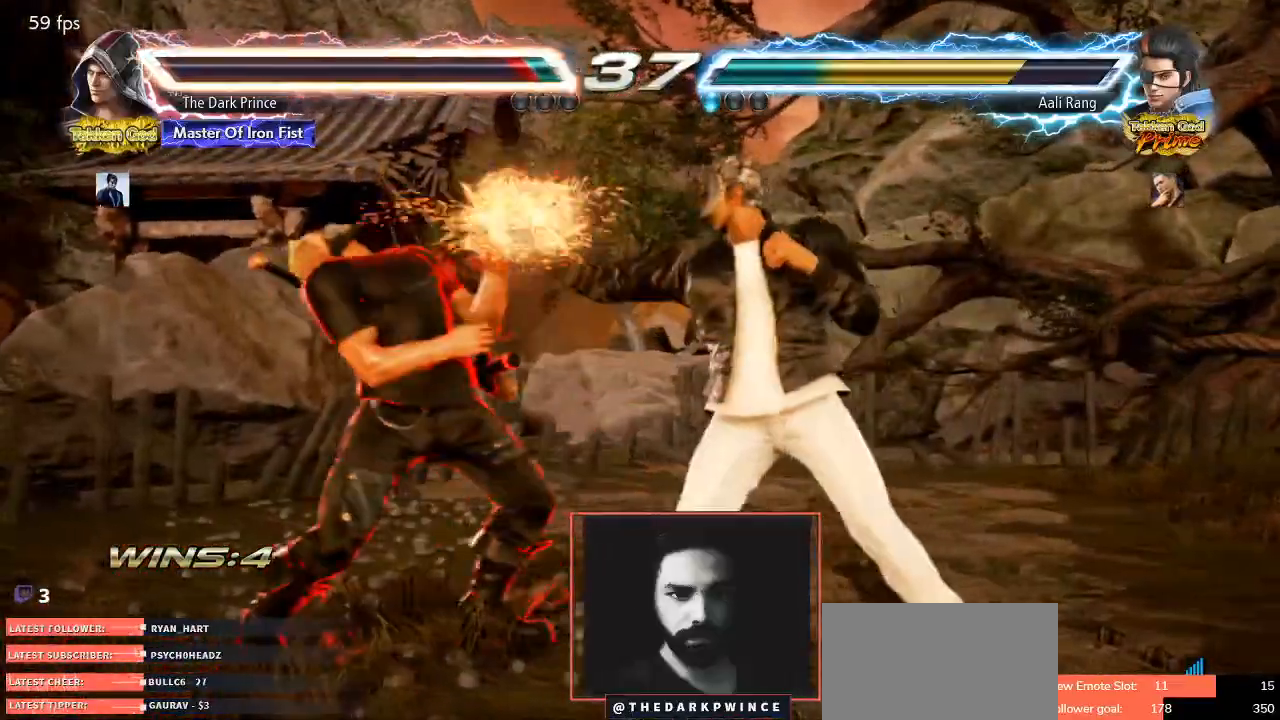
{"dt_ms": 500, "buttons": [], "left_stick": "left", "events": []}
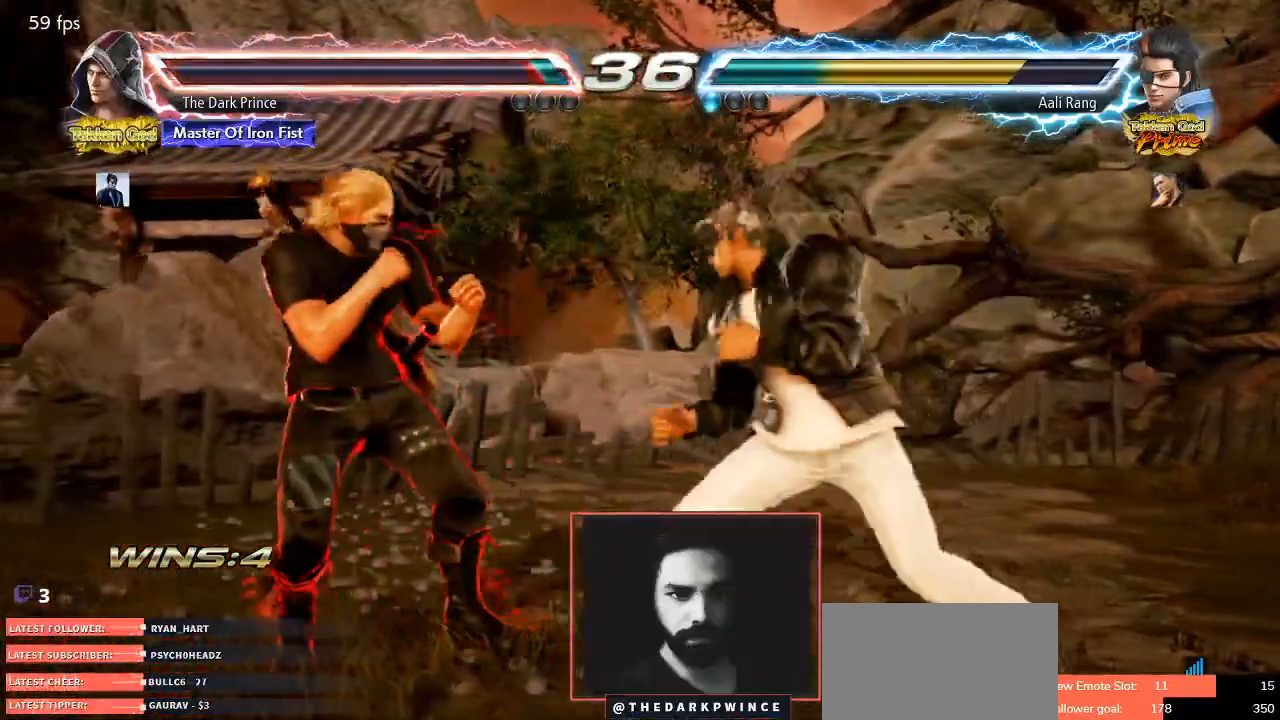
{"dt_ms": 1000, "buttons": ["CIRCLE"], "left_stick": "right"}
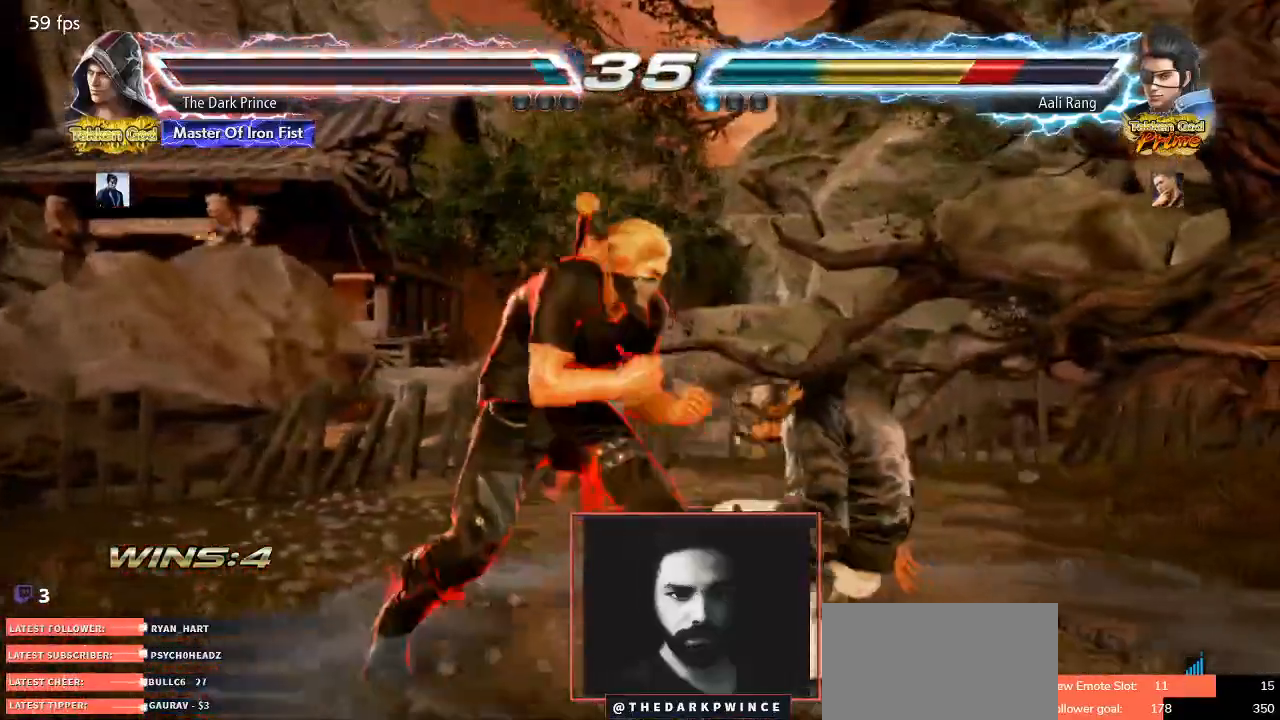
{"dt_ms": 500, "buttons": [], "left_stick": "center", "events": [[167, "TRIANGLE", "down"], [250, "TRIANGLE", "up"], [267, "CIRCLE", "up"], [300, "left_stick", "center"]]}
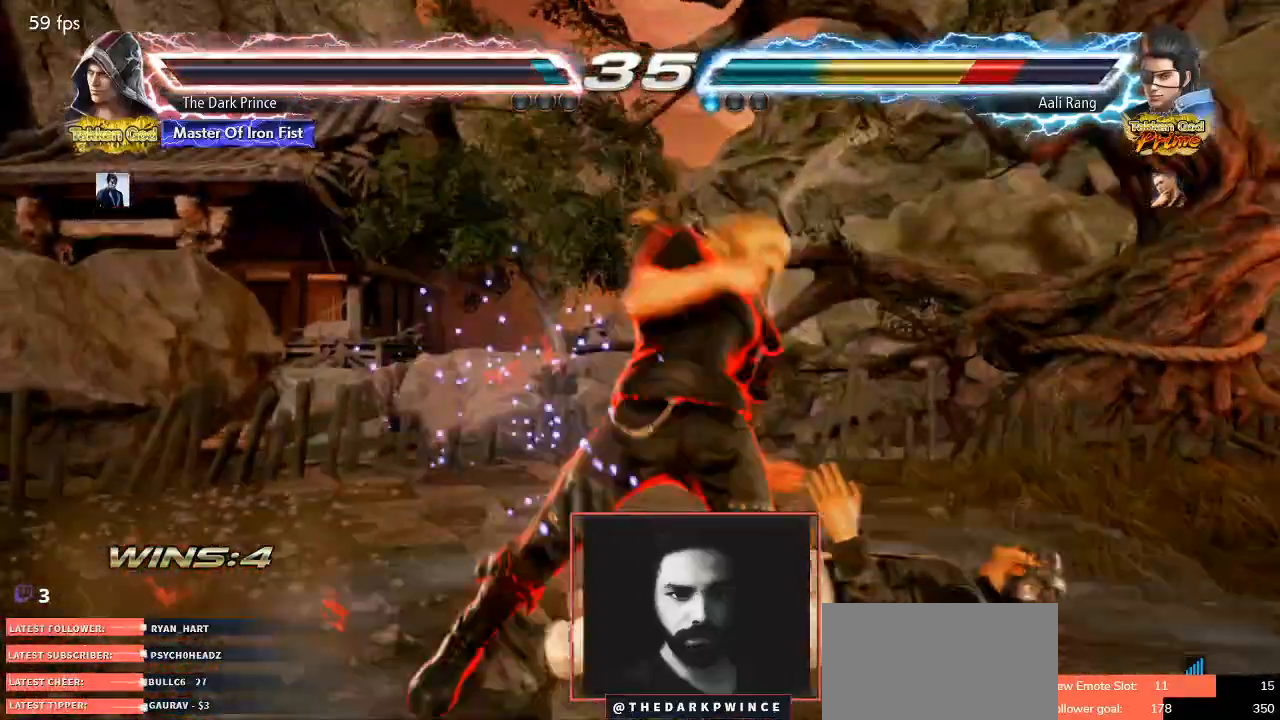
{"dt_ms": 500, "buttons": ["TRIANGLE"], "left_stick": "down-right", "events": [[117, "left_stick", "right"], [200, "left_stick", "center"], [350, "left_stick", "right"], [417, "left_stick", "down-right"], [450, "TRIANGLE", "down"]]}
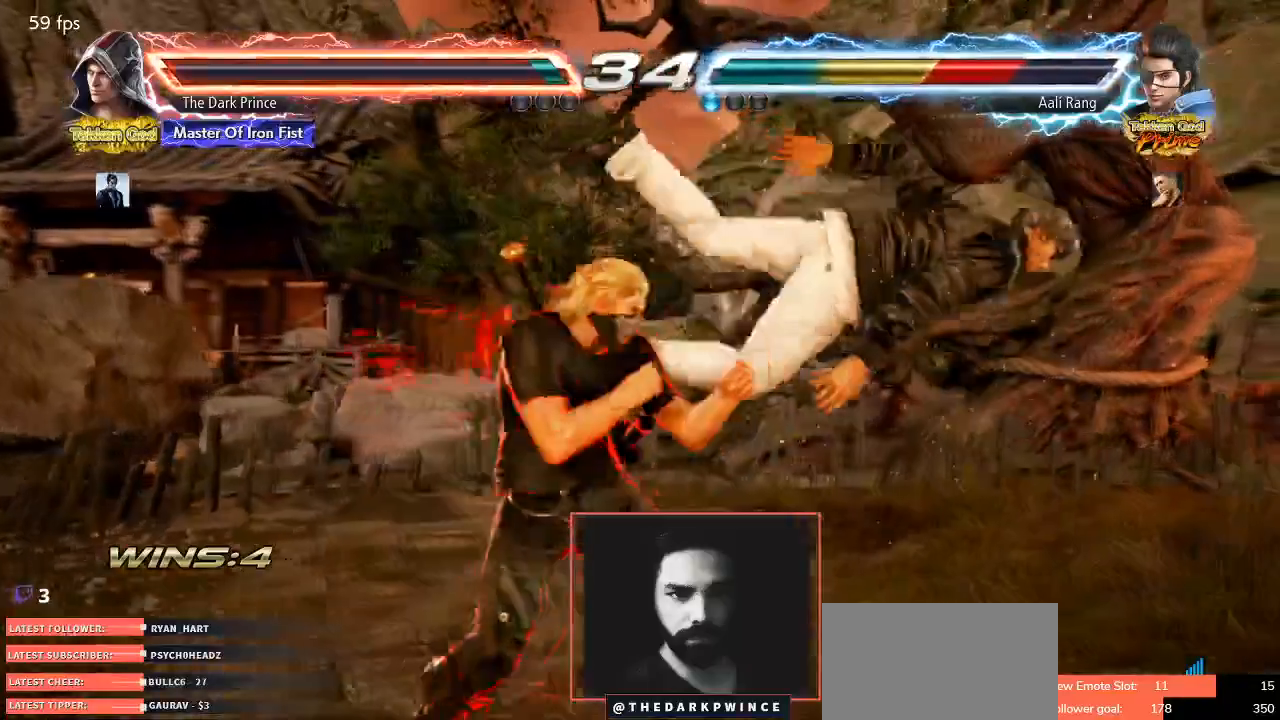
{"dt_ms": 500, "buttons": [], "left_stick": "left", "events": [[50, "TRIANGLE", "up"], [83, "left_stick", "center"], [100, "R1", "down"], [183, "R1", "up"], [267, "TRIANGLE", "down"], [317, "TRIANGLE", "up"], [433, "left_stick", "left"]]}
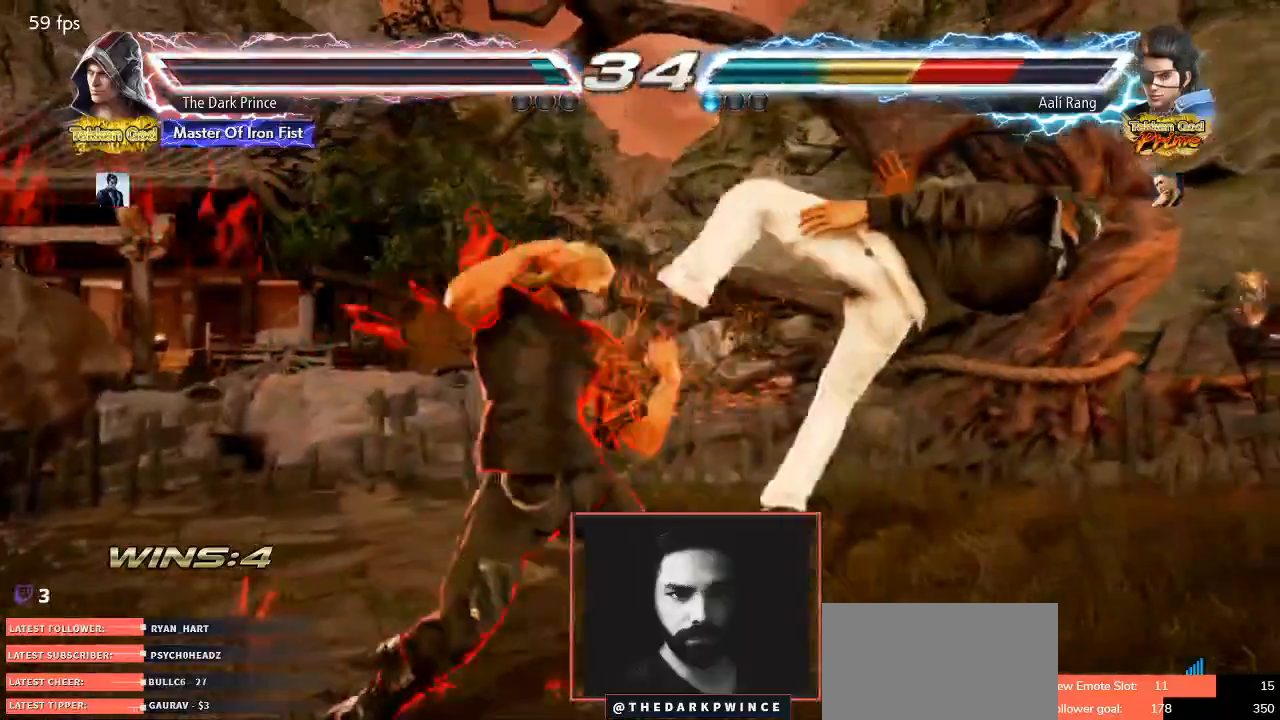
{"dt_ms": 500, "buttons": [], "left_stick": "left", "events": [[433, "TRIANGLE", "down"], [483, "TRIANGLE", "up"]]}
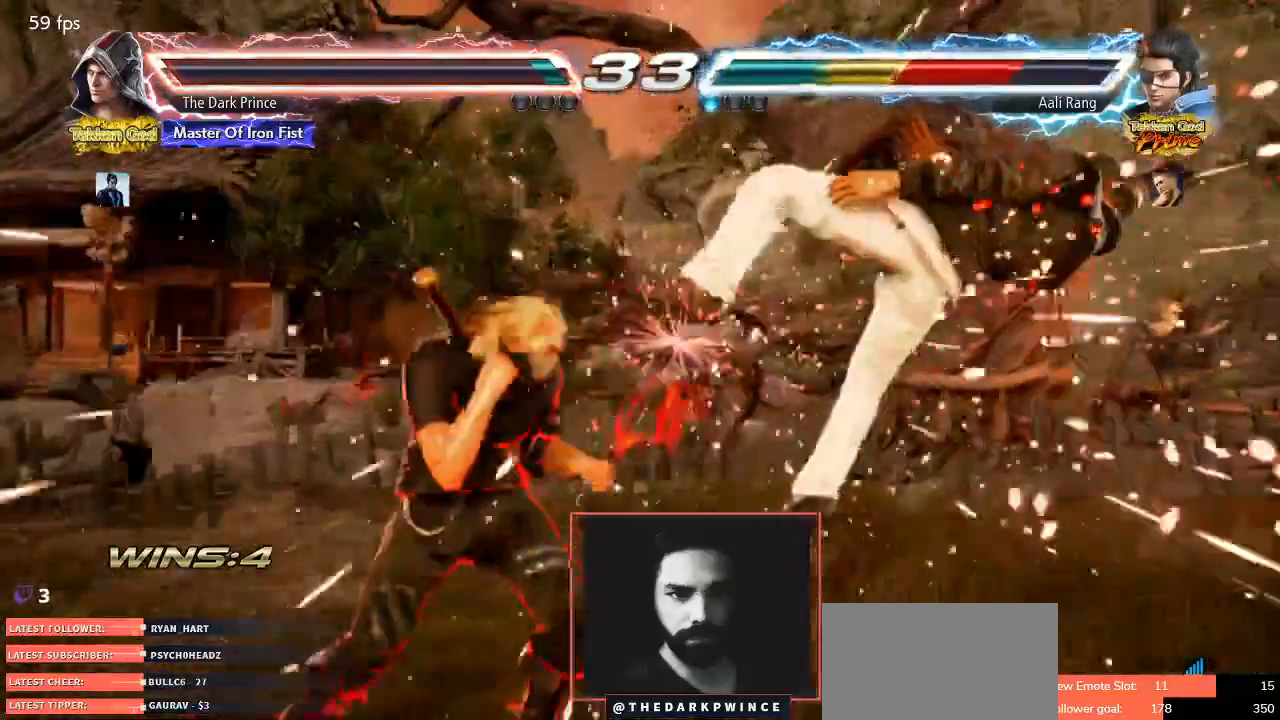
{"dt_ms": 500, "buttons": [], "left_stick": "center", "events": [[17, "left_stick", "center"], [67, "left_stick", "down"], [100, "TRIANGLE", "down"], [200, "TRIANGLE", "up"], [217, "left_stick", "center"]]}
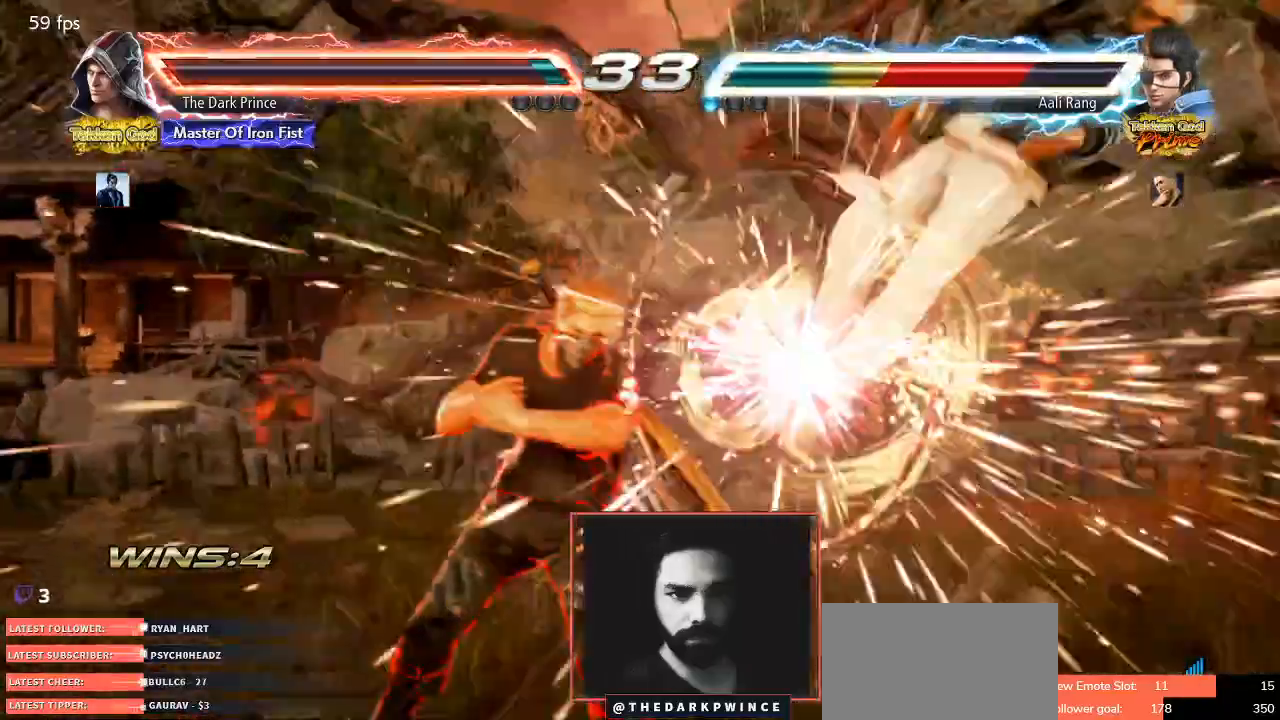
{"dt_ms": 500, "buttons": [], "left_stick": "right", "events": [[100, "left_stick", "right"], [200, "left_stick", "center"], [300, "left_stick", "right"]]}
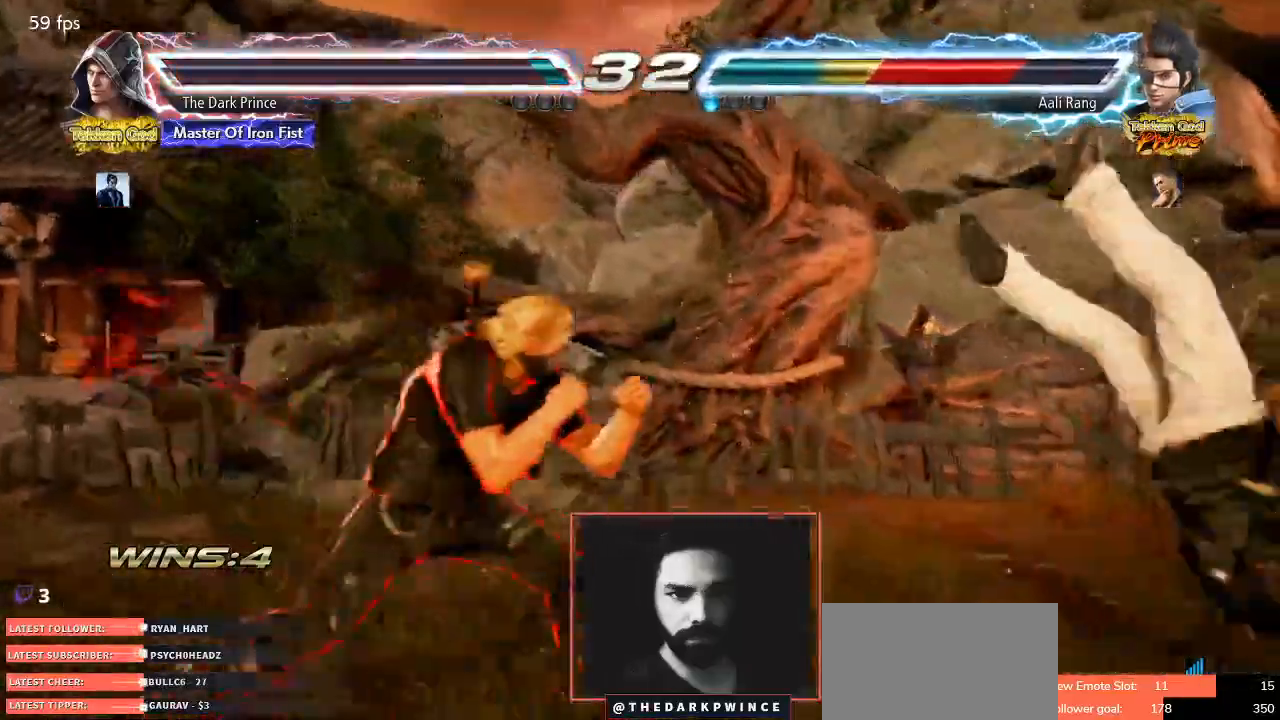
{"dt_ms": 500, "buttons": [], "left_stick": "left"}
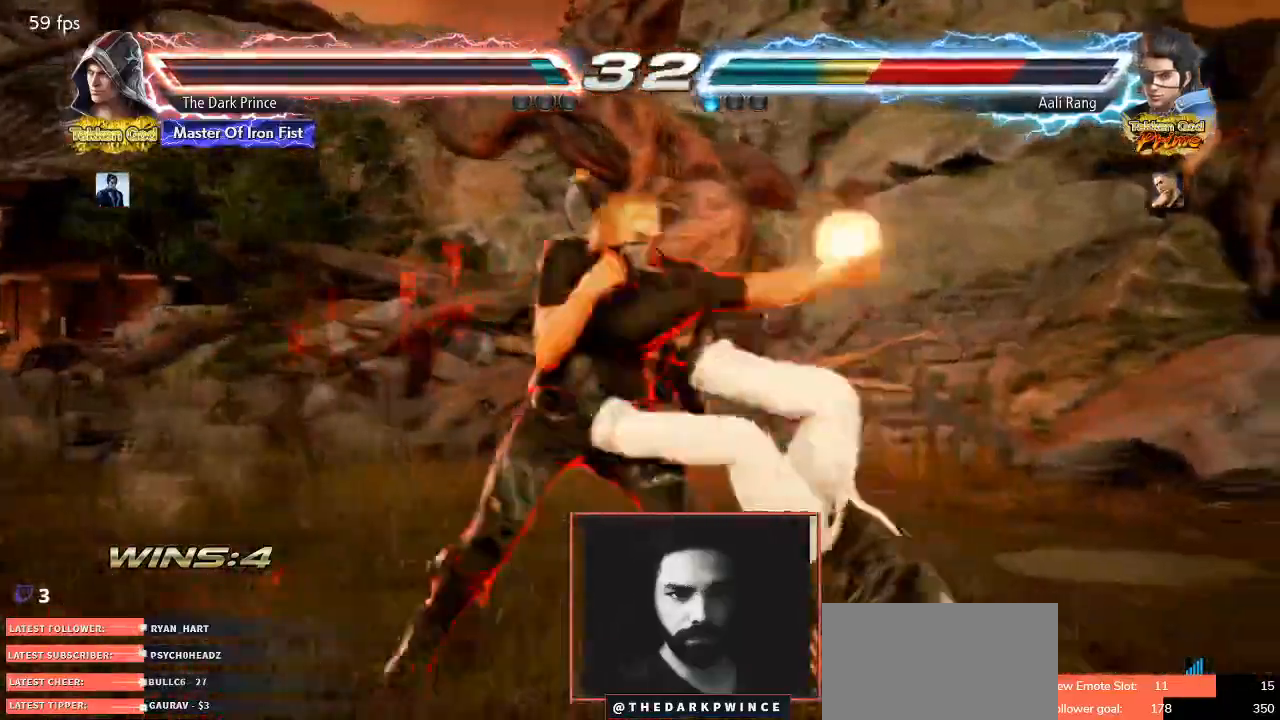
{"dt_ms": 1000, "buttons": ["R1"], "left_stick": "center"}